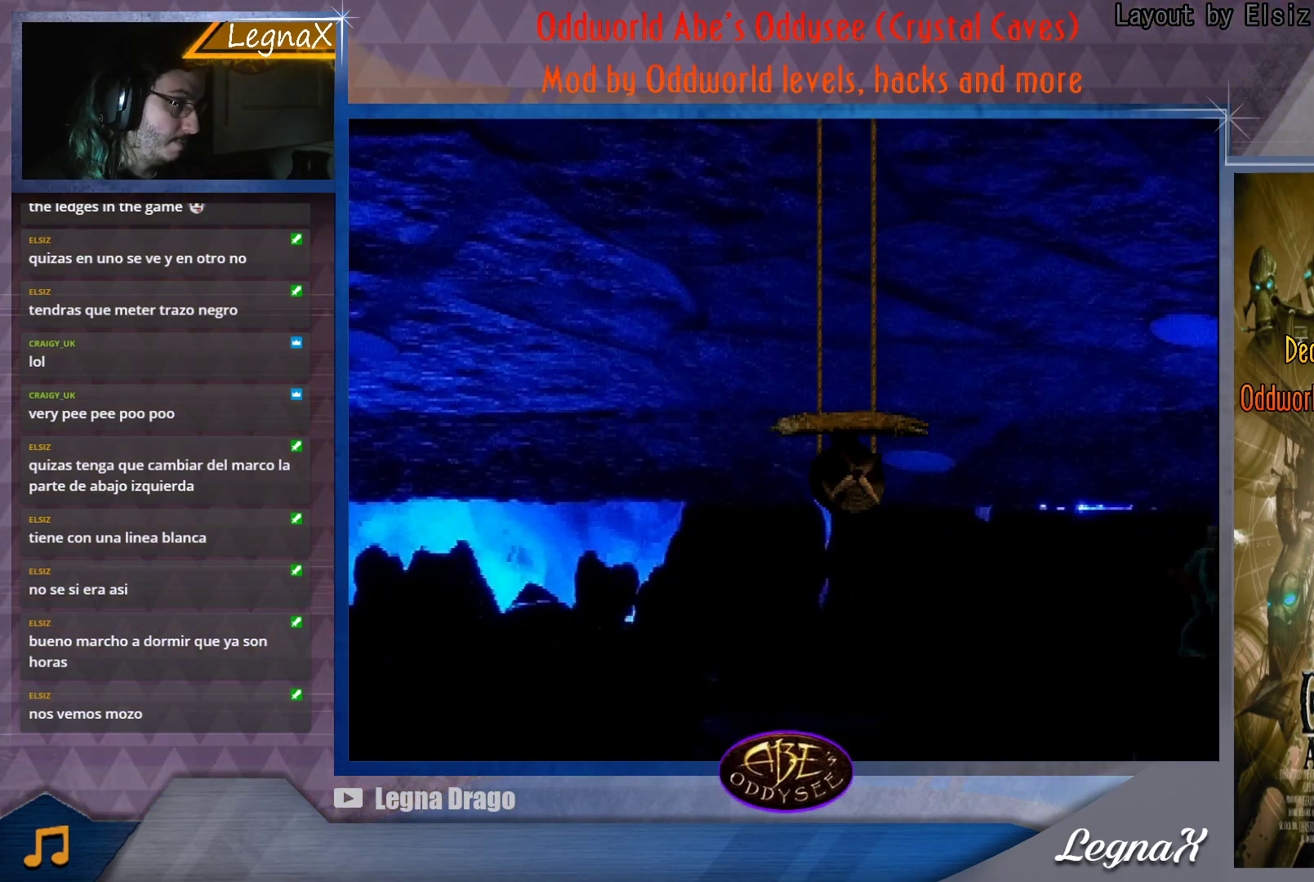
Gameplay with a controller (PlayStation layout); each line is a JSON object with the inputs held at the frame after it. "button_events" lists button changes between this image and that frame as [ms after this image, input, new state], when the widget could be followed in between (sticks are given only as held states). Not read: L3 R3 right_stick.
{"buttons": [], "left_stick": "center", "button_events": [[317, "CIRCLE", "up"]]}
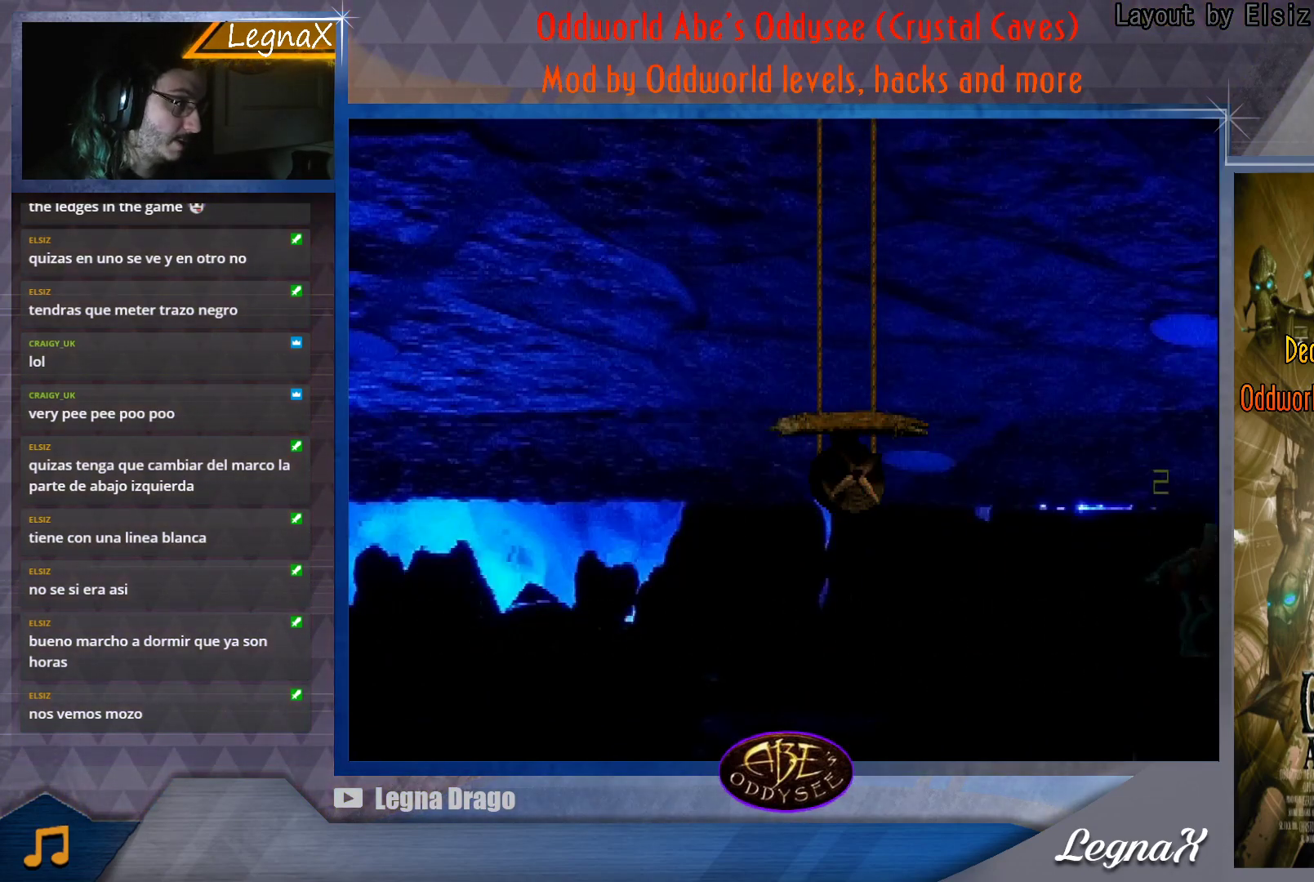
{"buttons": [], "left_stick": "center", "button_events": []}
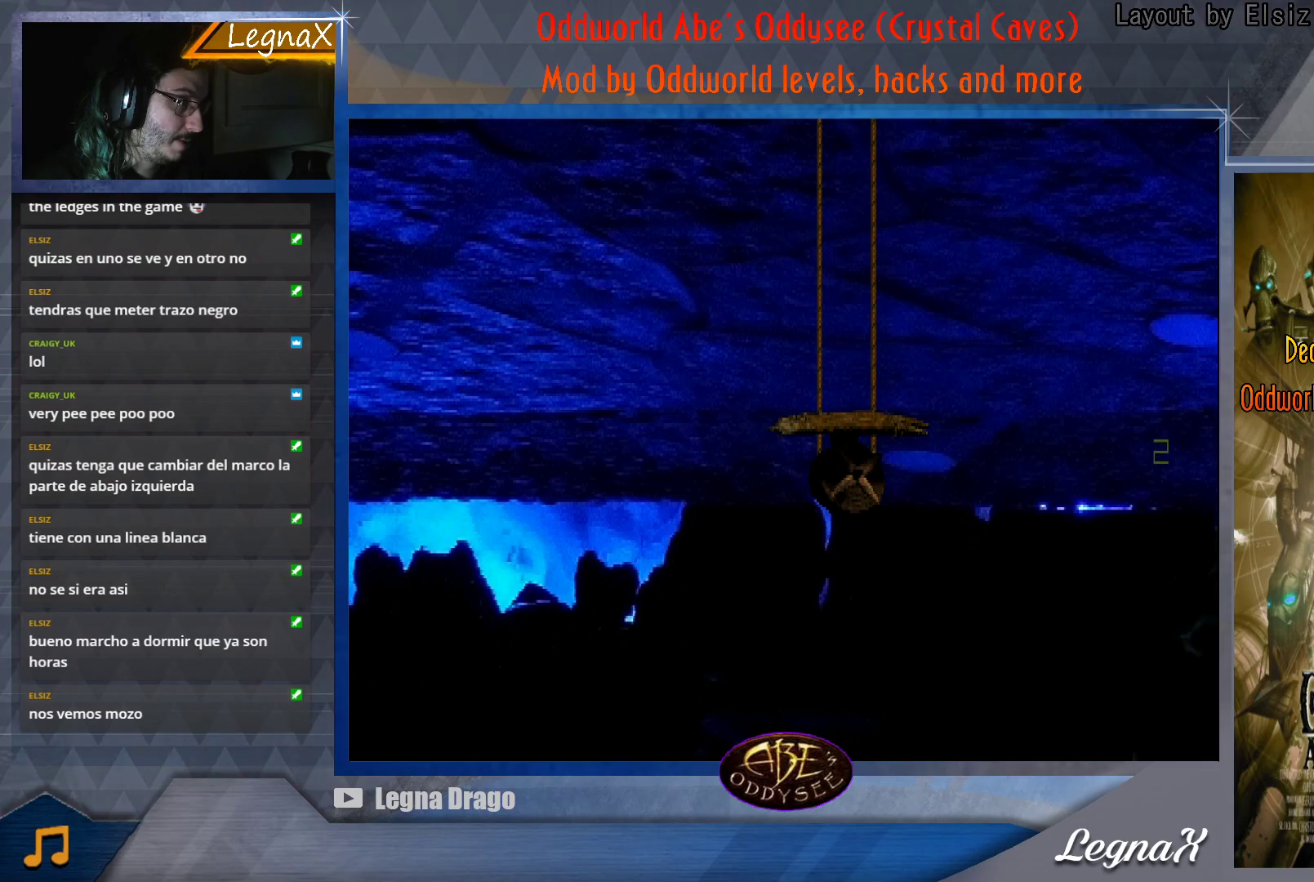
{"buttons": [], "left_stick": "down", "button_events": []}
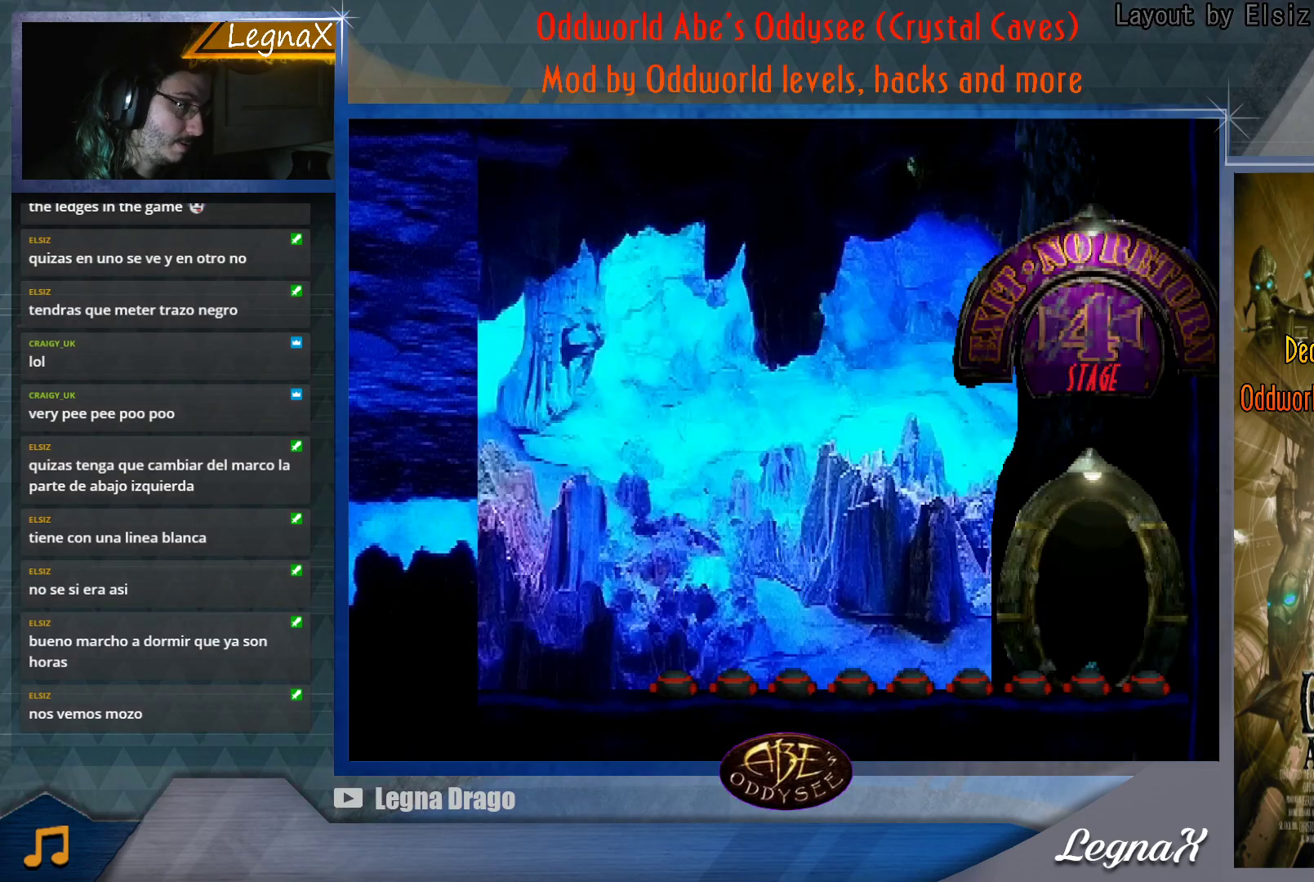
{"buttons": [], "left_stick": "center", "button_events": []}
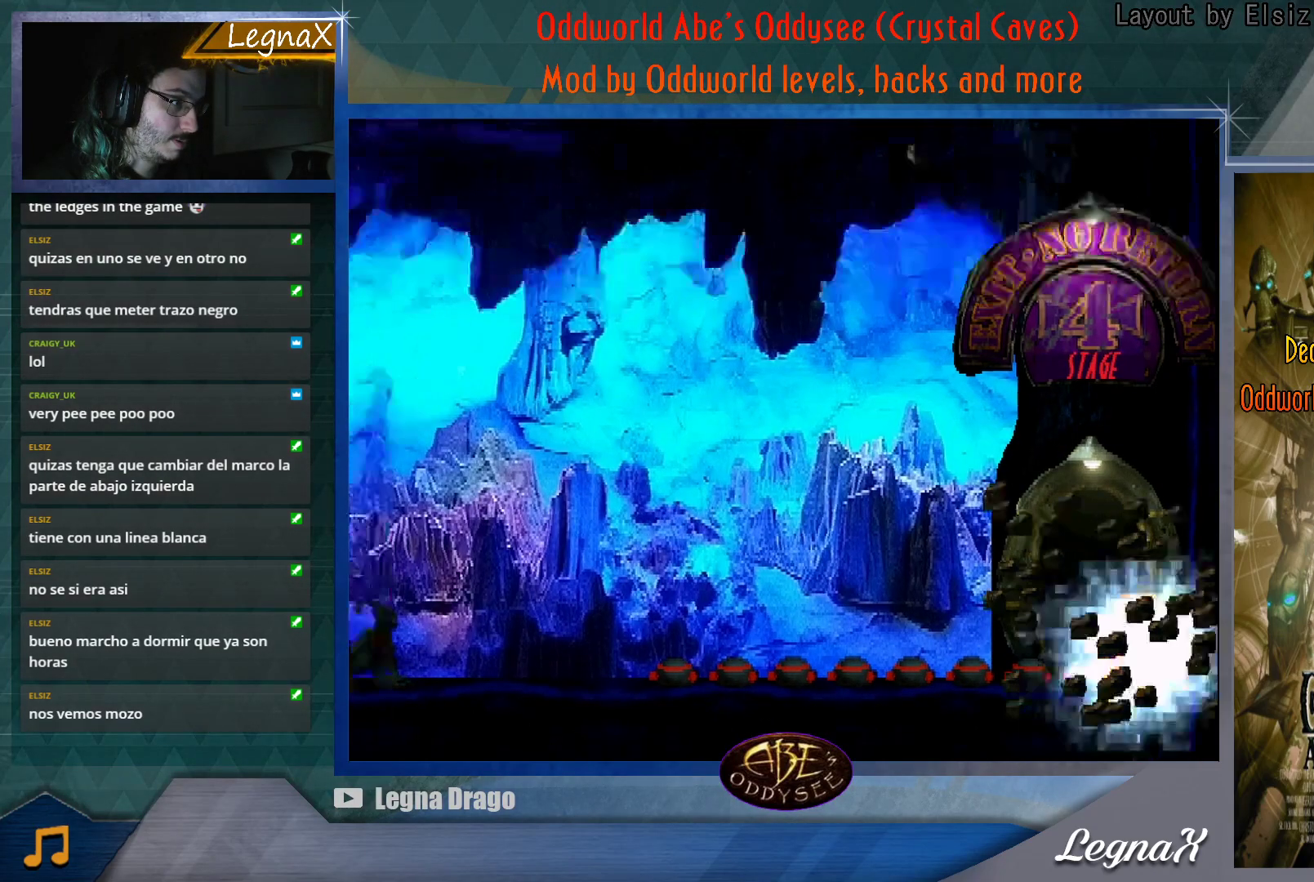
{"buttons": [], "left_stick": "center", "button_events": []}
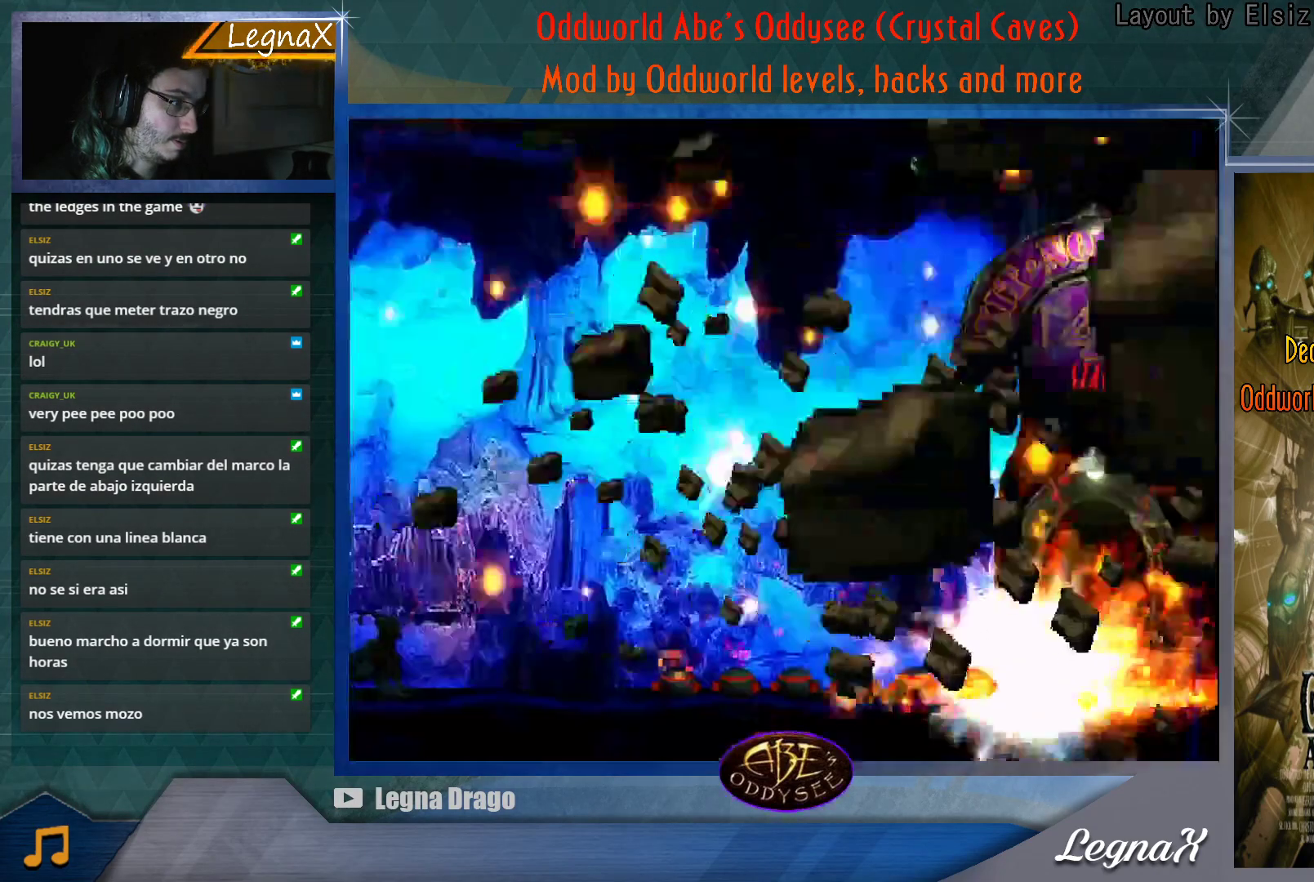
{"buttons": [], "left_stick": "center", "button_events": []}
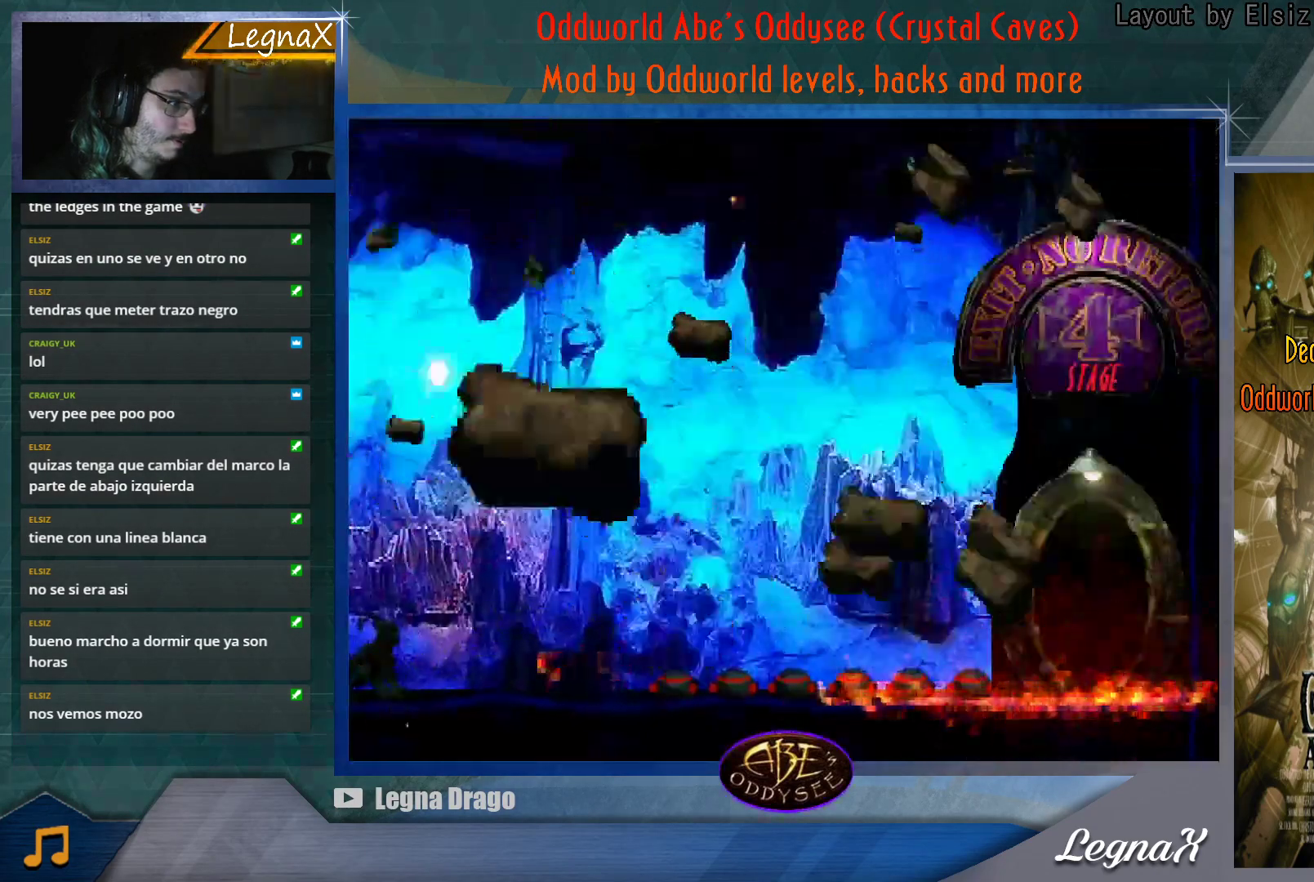
{"buttons": [], "left_stick": "right", "button_events": []}
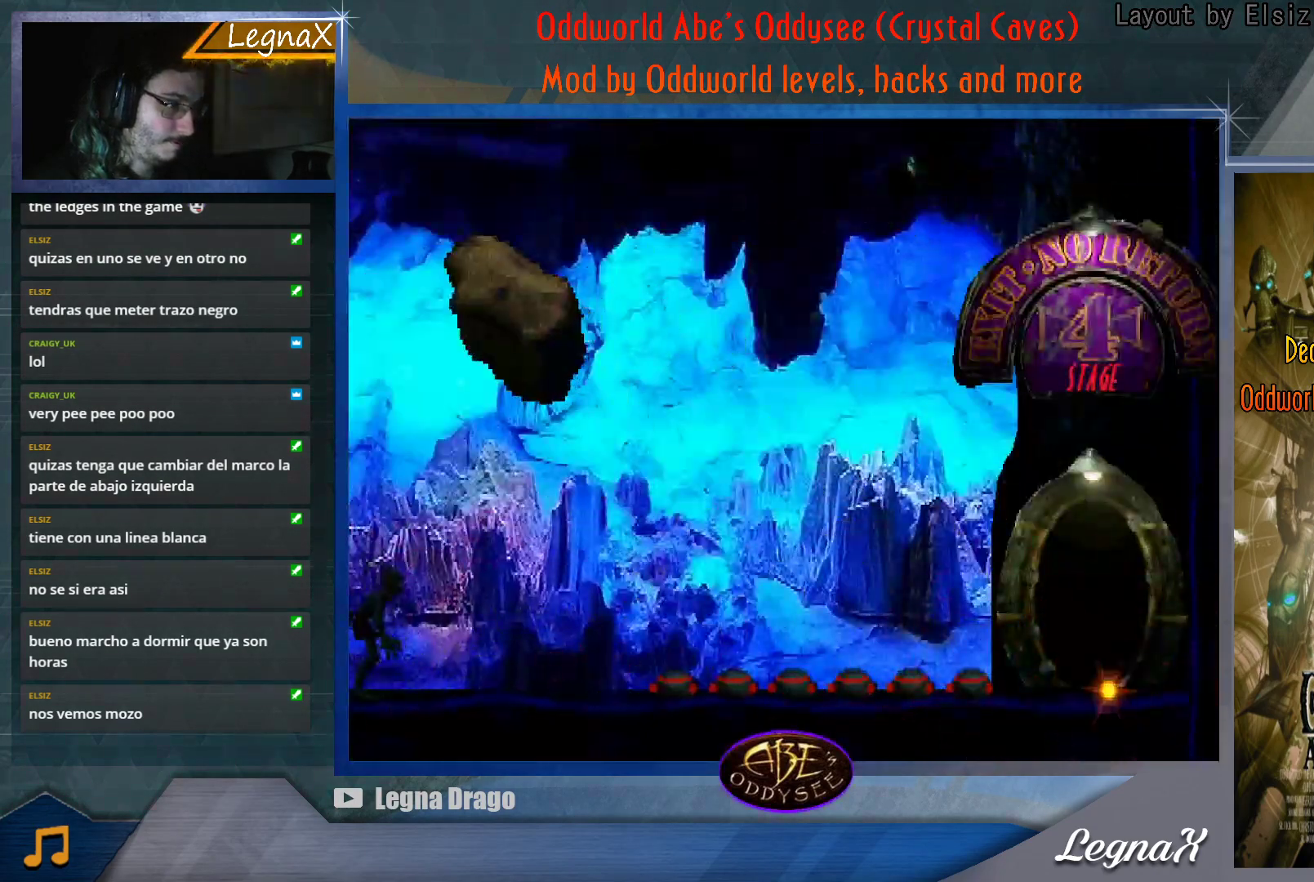
{"buttons": [], "left_stick": "center", "button_events": []}
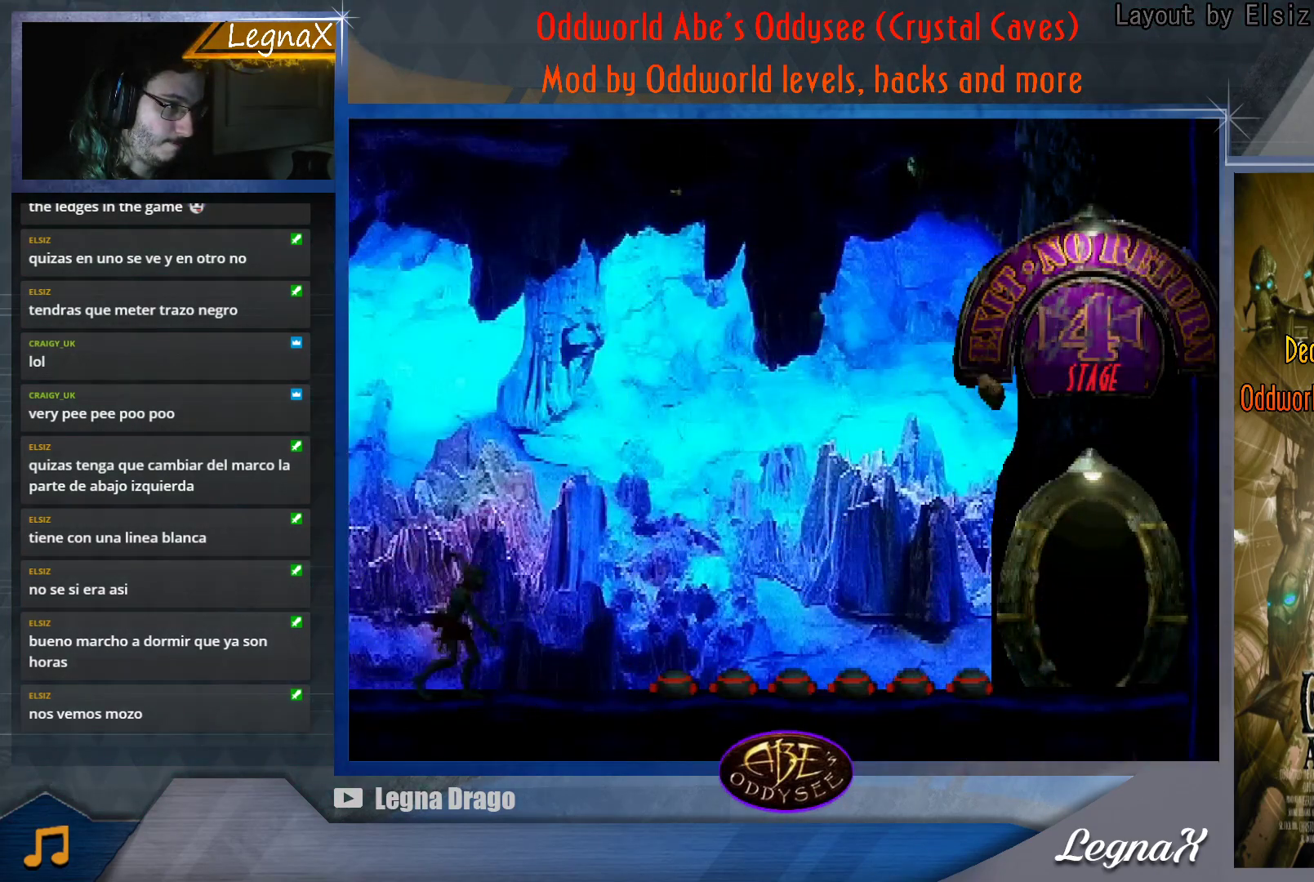
{"buttons": ["CIRCLE"], "left_stick": "right", "button_events": [[217, "CIRCLE", "down"]]}
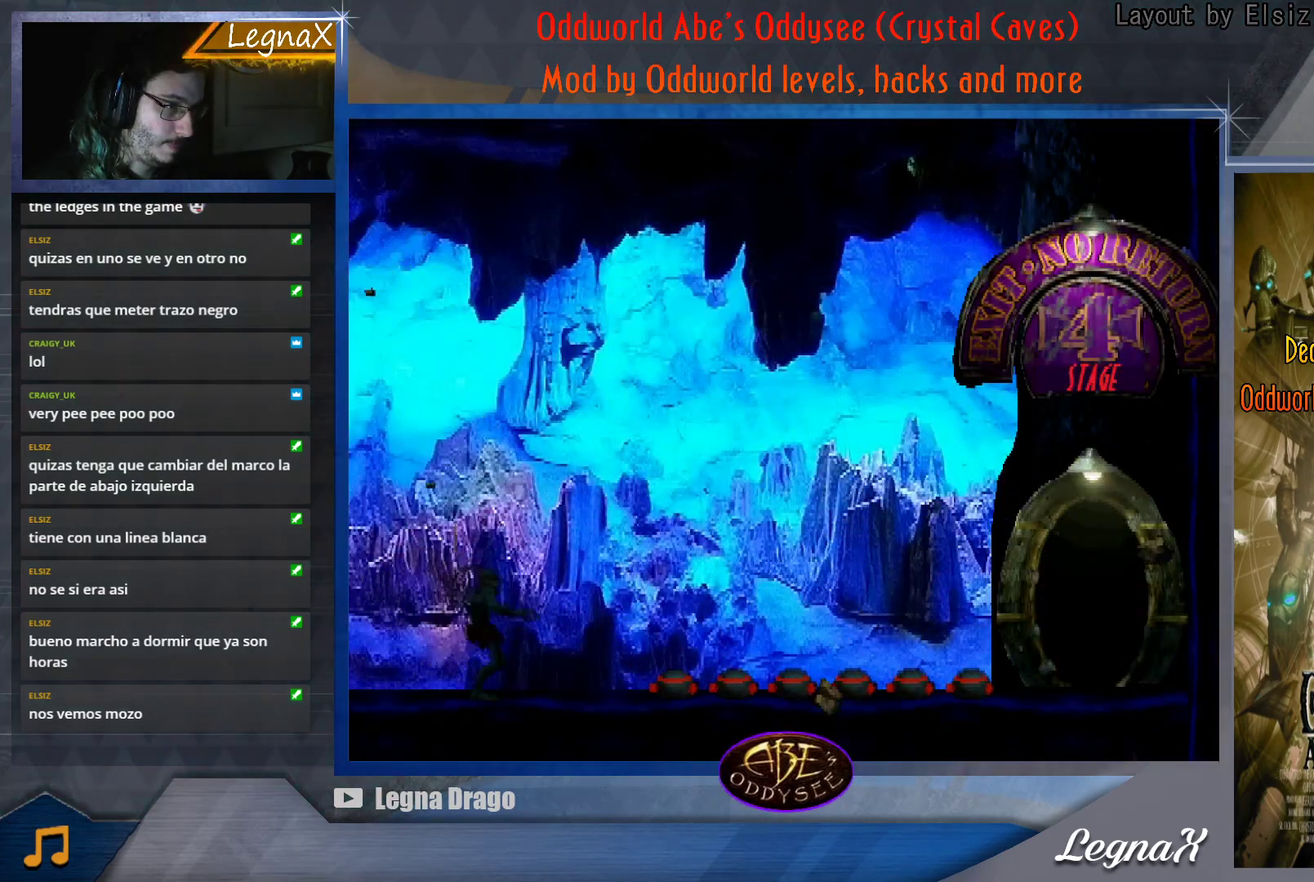
{"buttons": [], "left_stick": "left", "button_events": [[184, "CIRCLE", "up"]]}
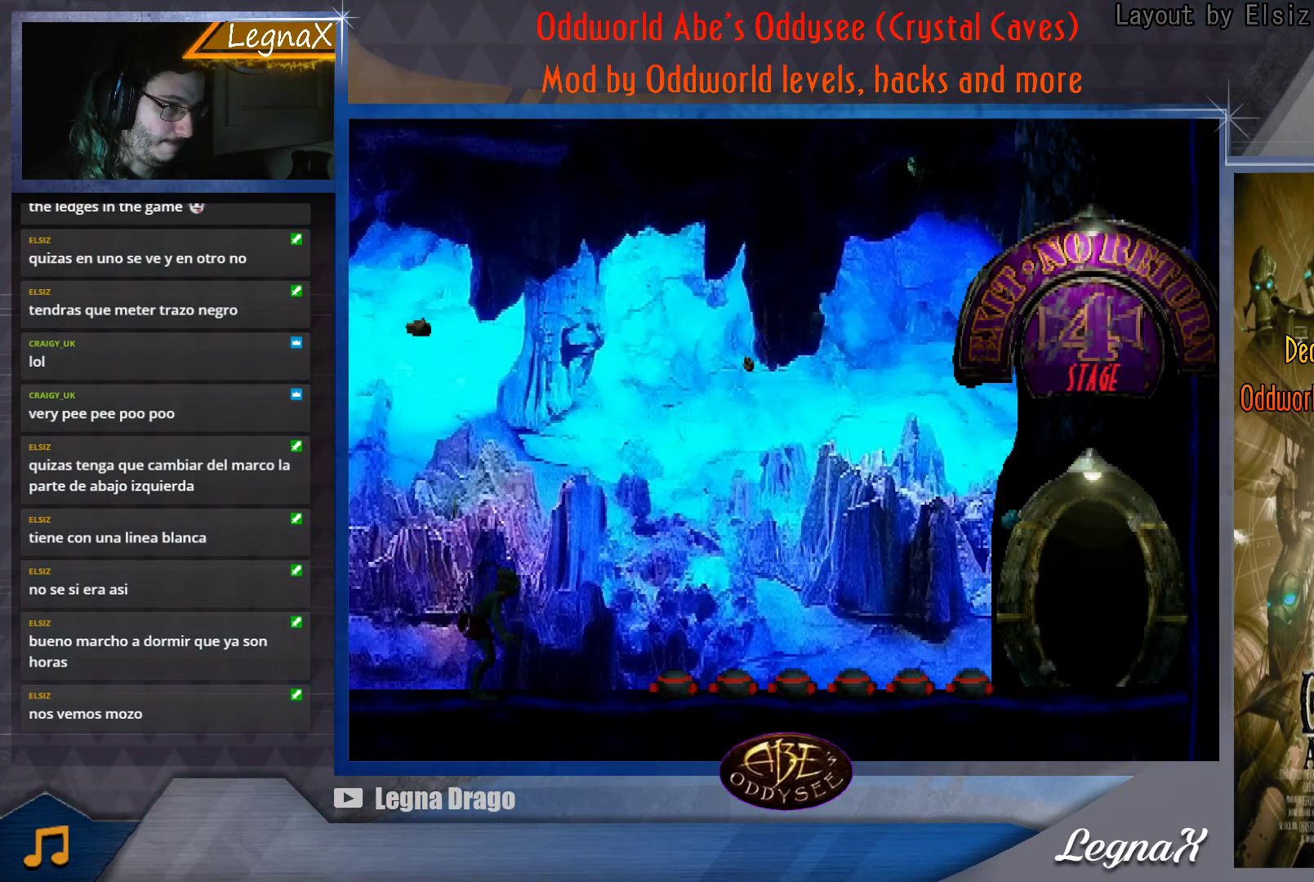
{"buttons": ["CROSS"], "left_stick": "left", "button_events": [[33, "CROSS", "down"]]}
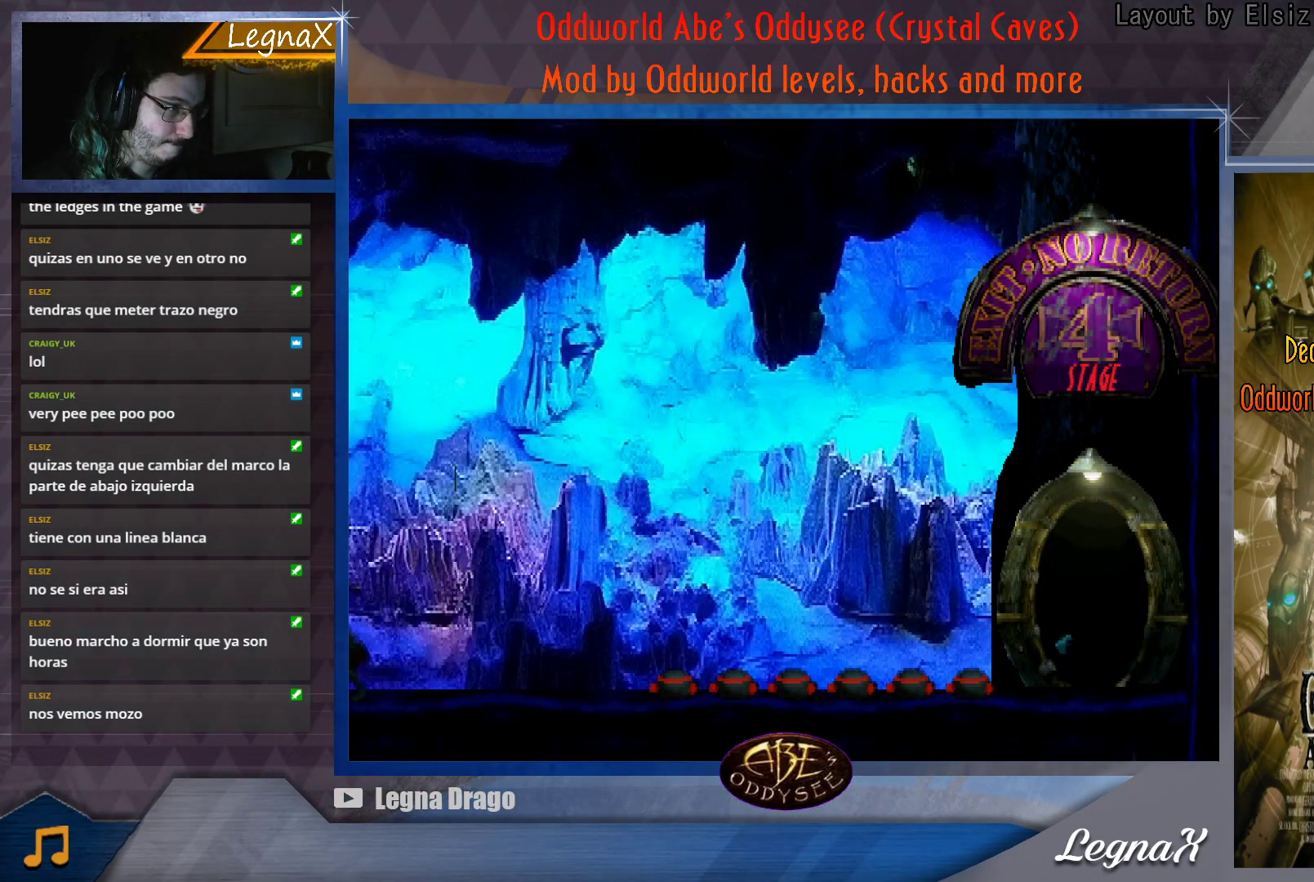
{"buttons": [], "left_stick": "right", "button_events": [[117, "CROSS", "up"]]}
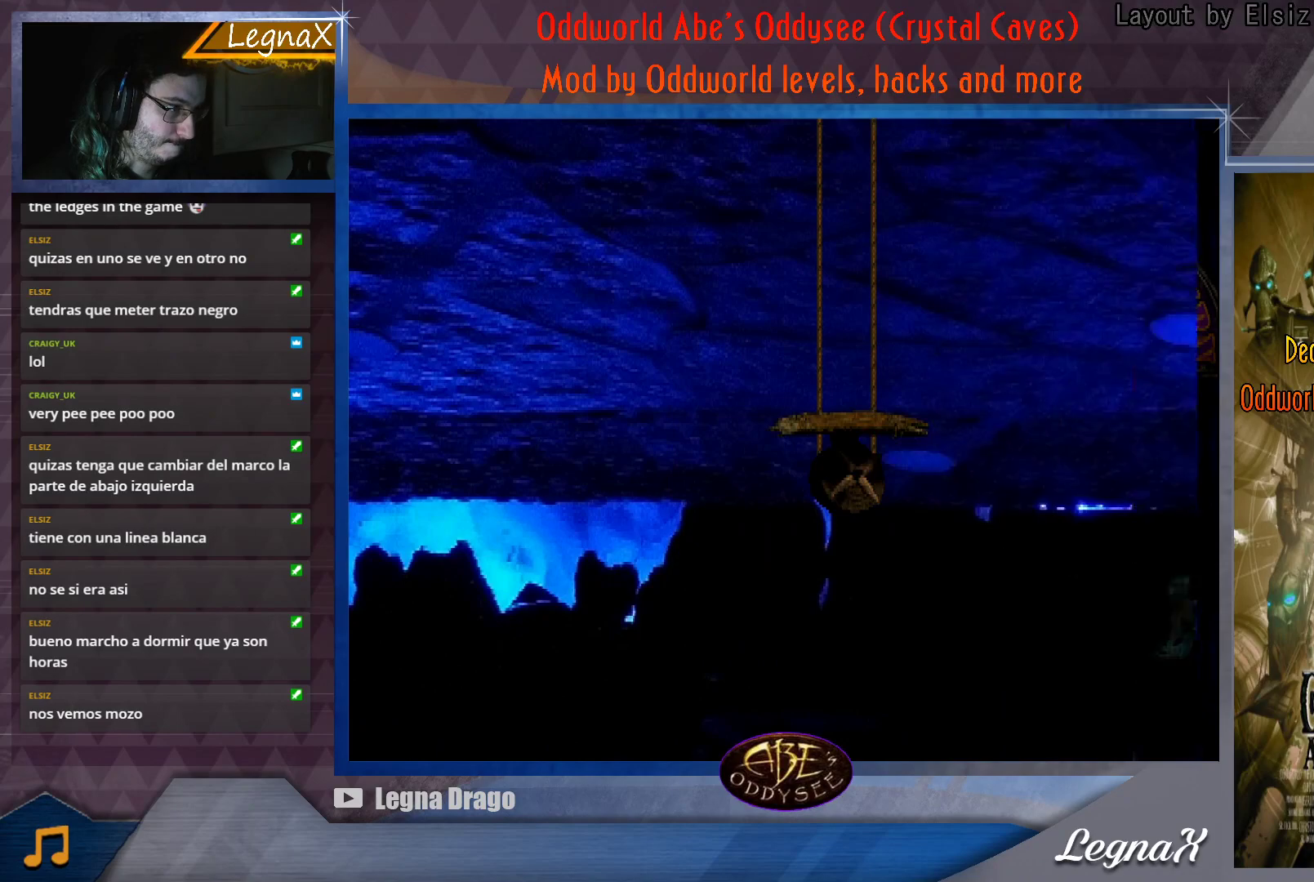
{"buttons": [], "left_stick": "right", "button_events": []}
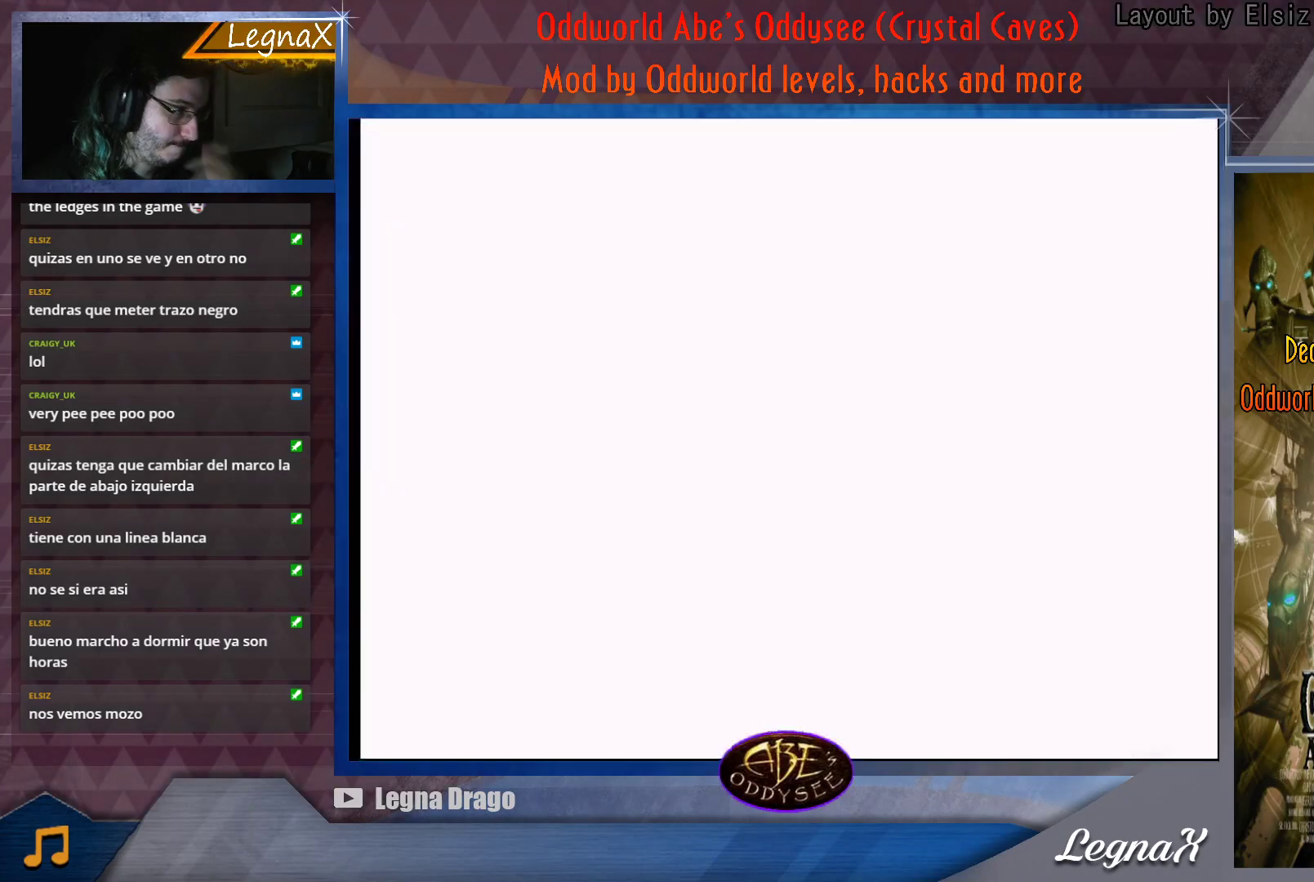
{"buttons": [], "left_stick": "center", "button_events": []}
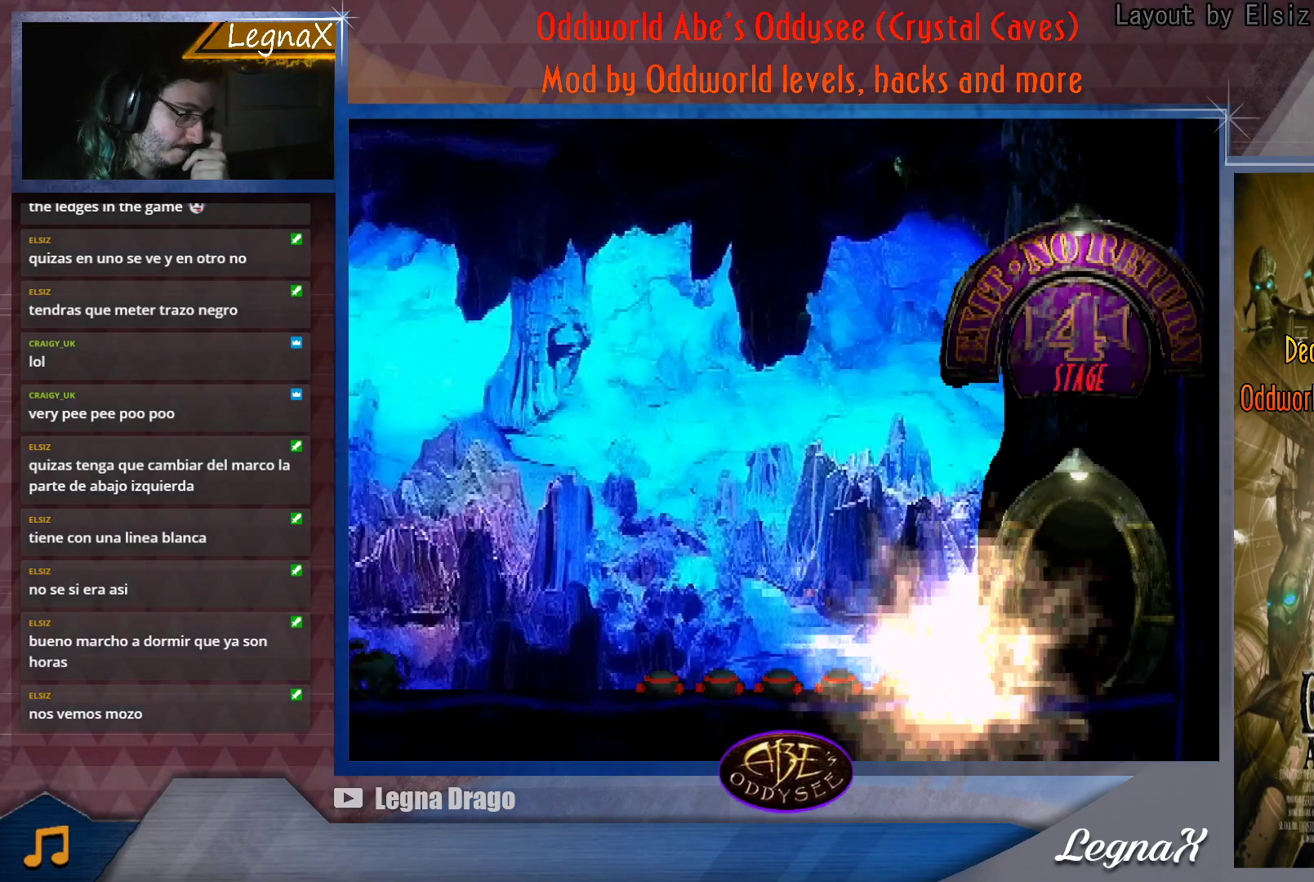
{"buttons": [], "left_stick": "center", "button_events": []}
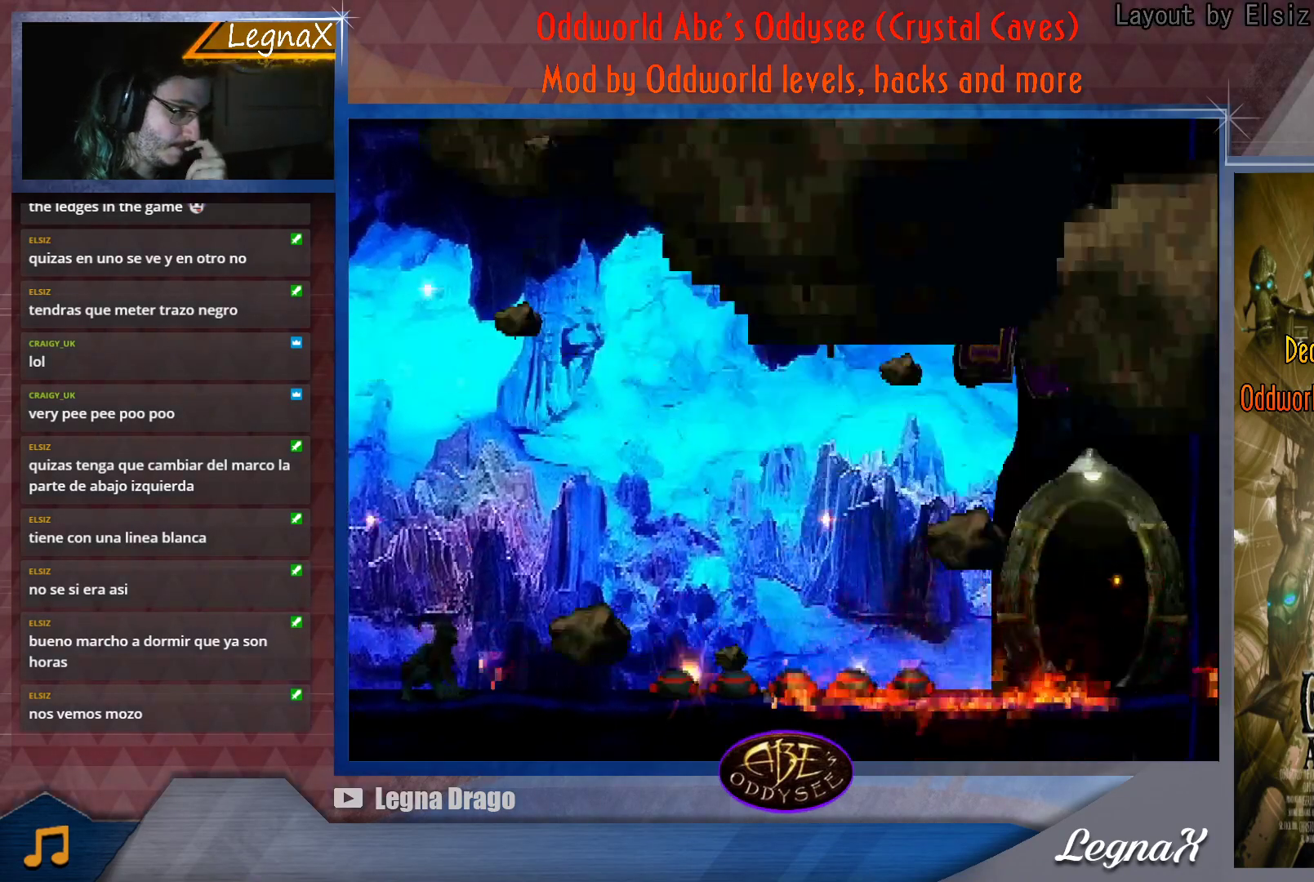
{"buttons": [], "left_stick": "center", "button_events": []}
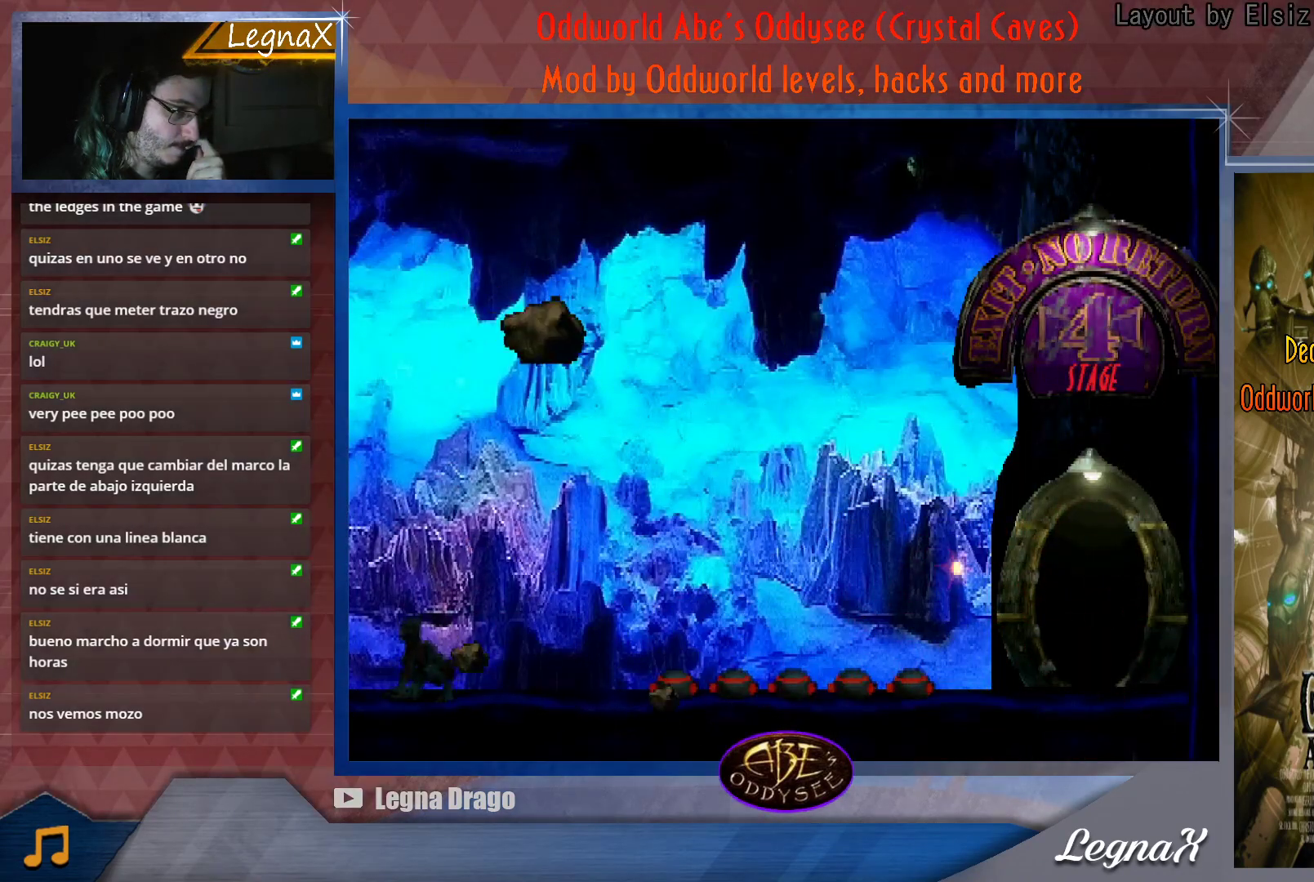
{"buttons": [], "left_stick": "left", "button_events": []}
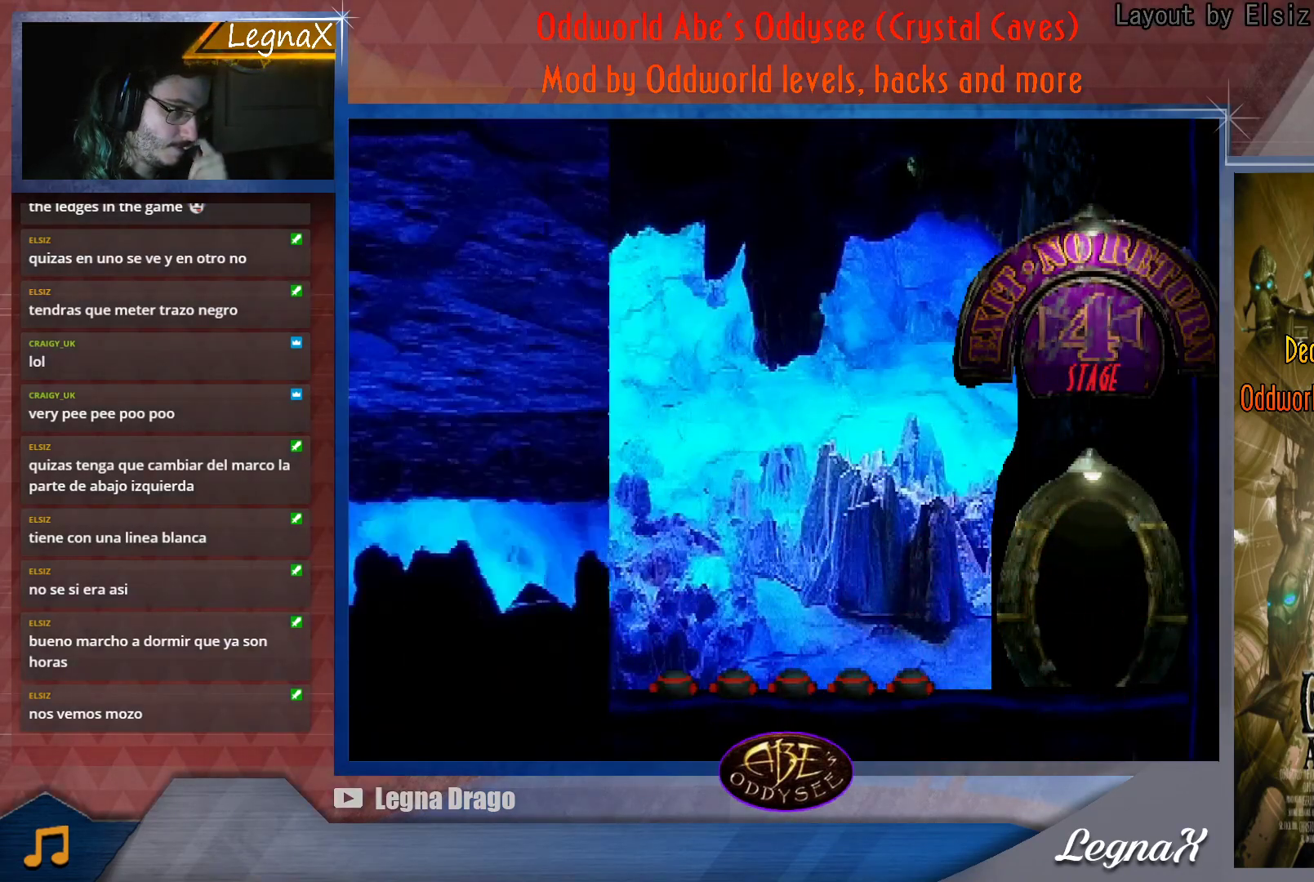
{"buttons": [], "left_stick": "left", "button_events": []}
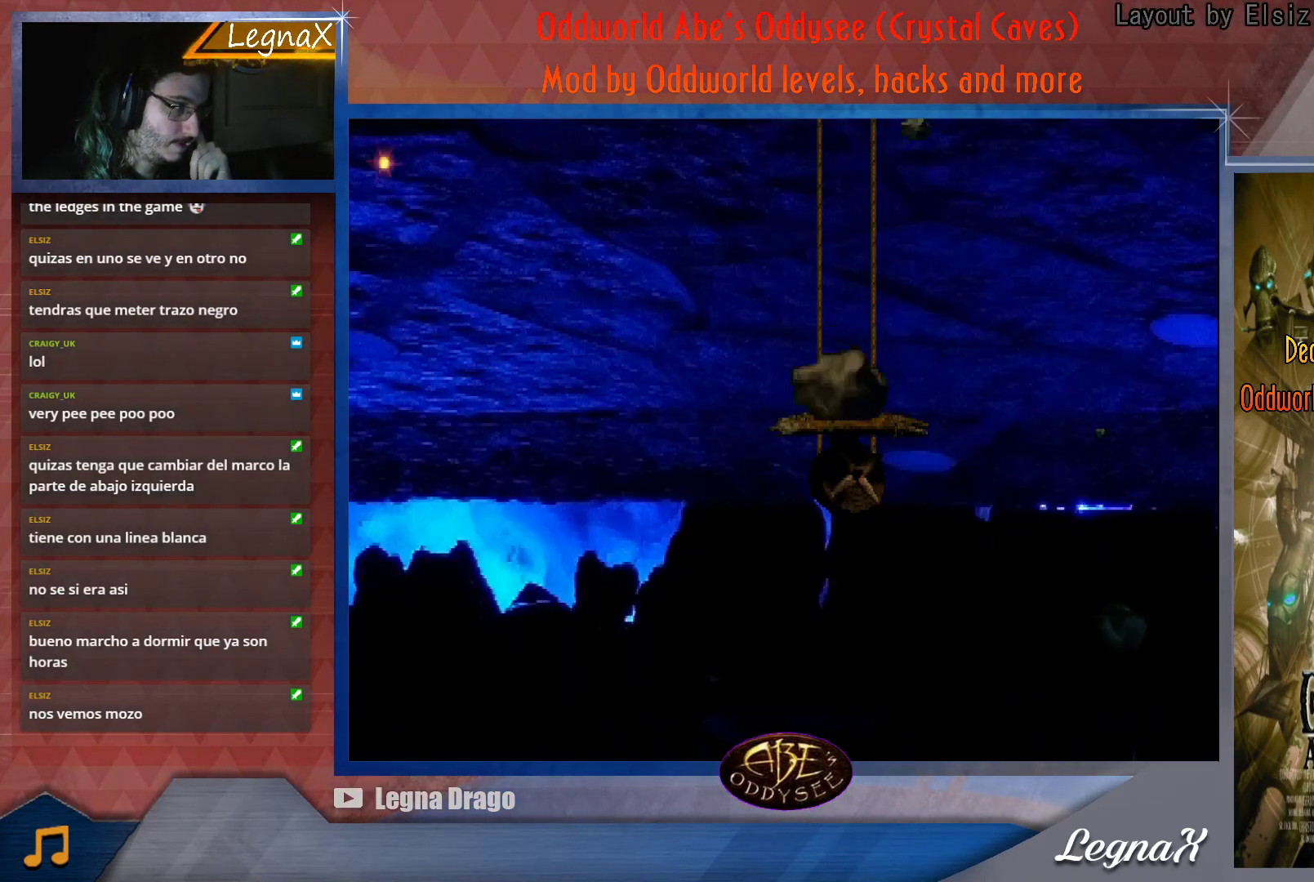
{"buttons": [], "left_stick": "left", "button_events": []}
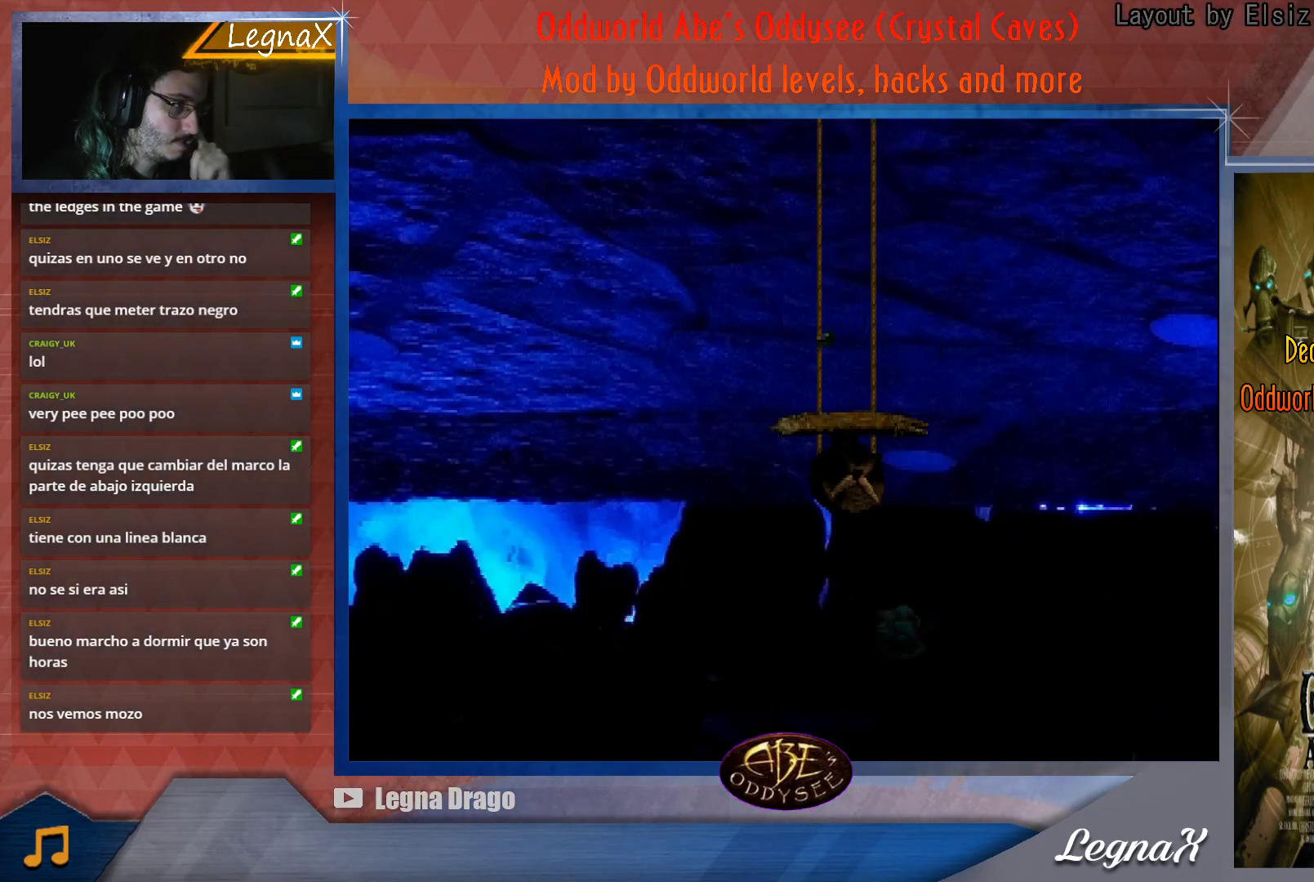
{"buttons": [], "left_stick": "left", "button_events": []}
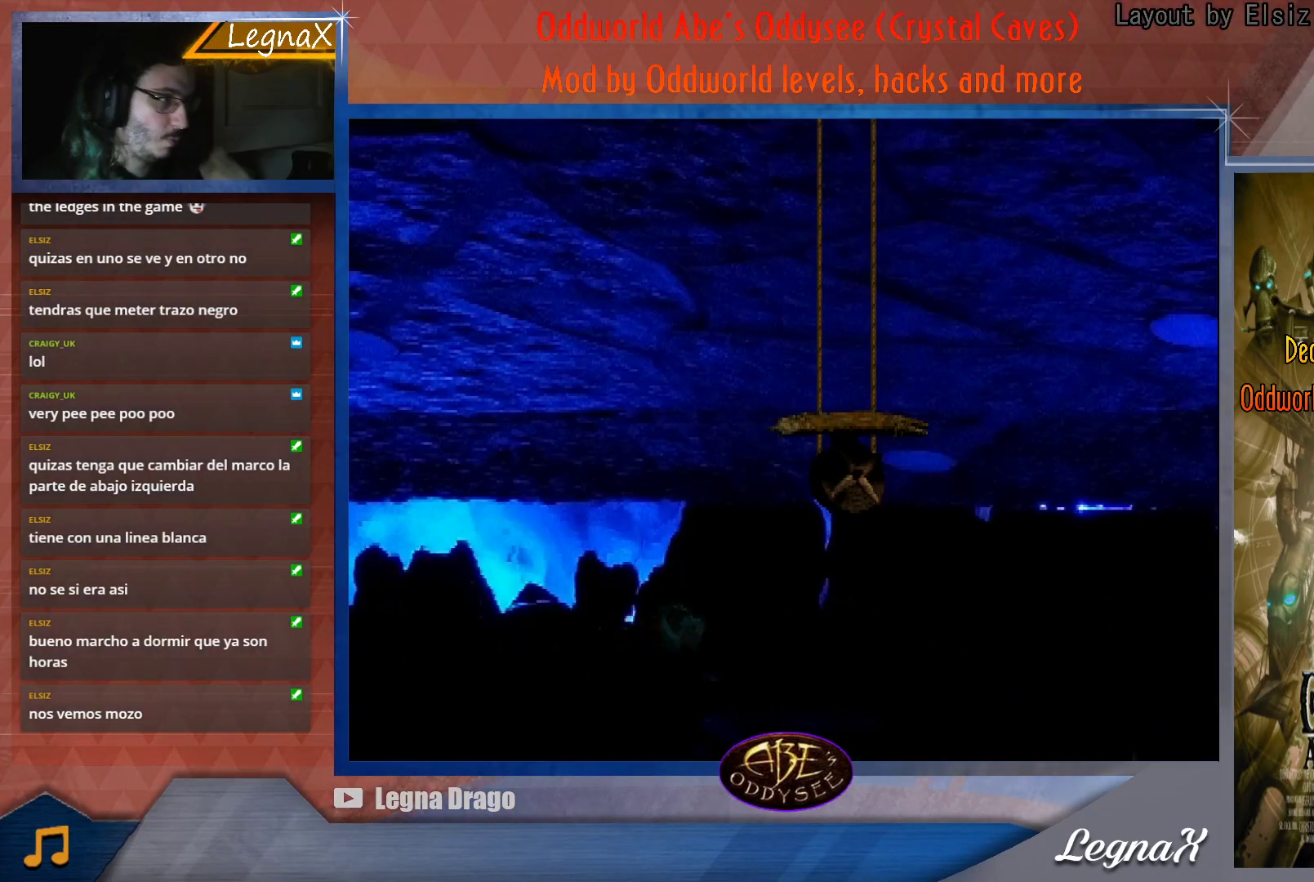
{"buttons": [], "left_stick": "left", "button_events": []}
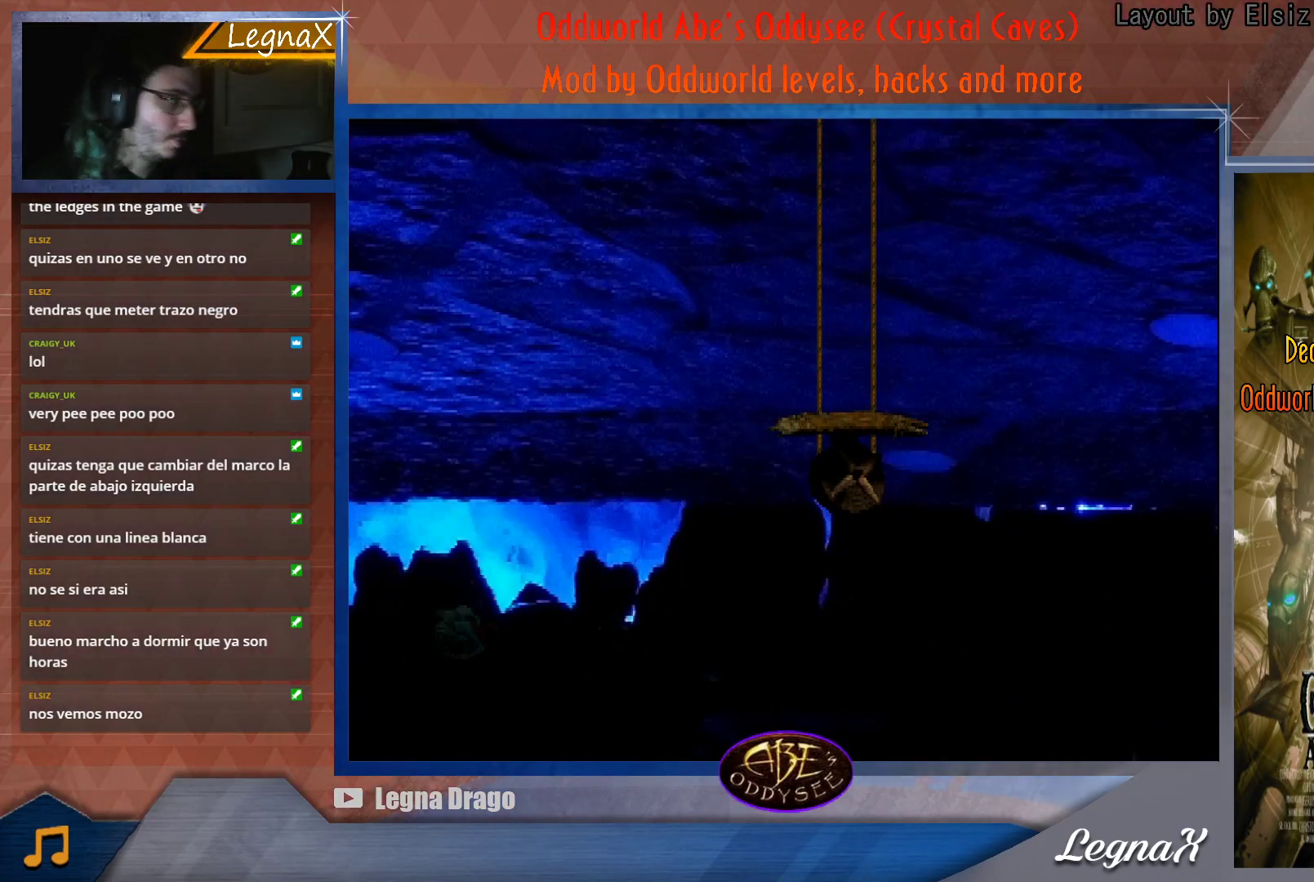
{"buttons": [], "left_stick": "left", "button_events": []}
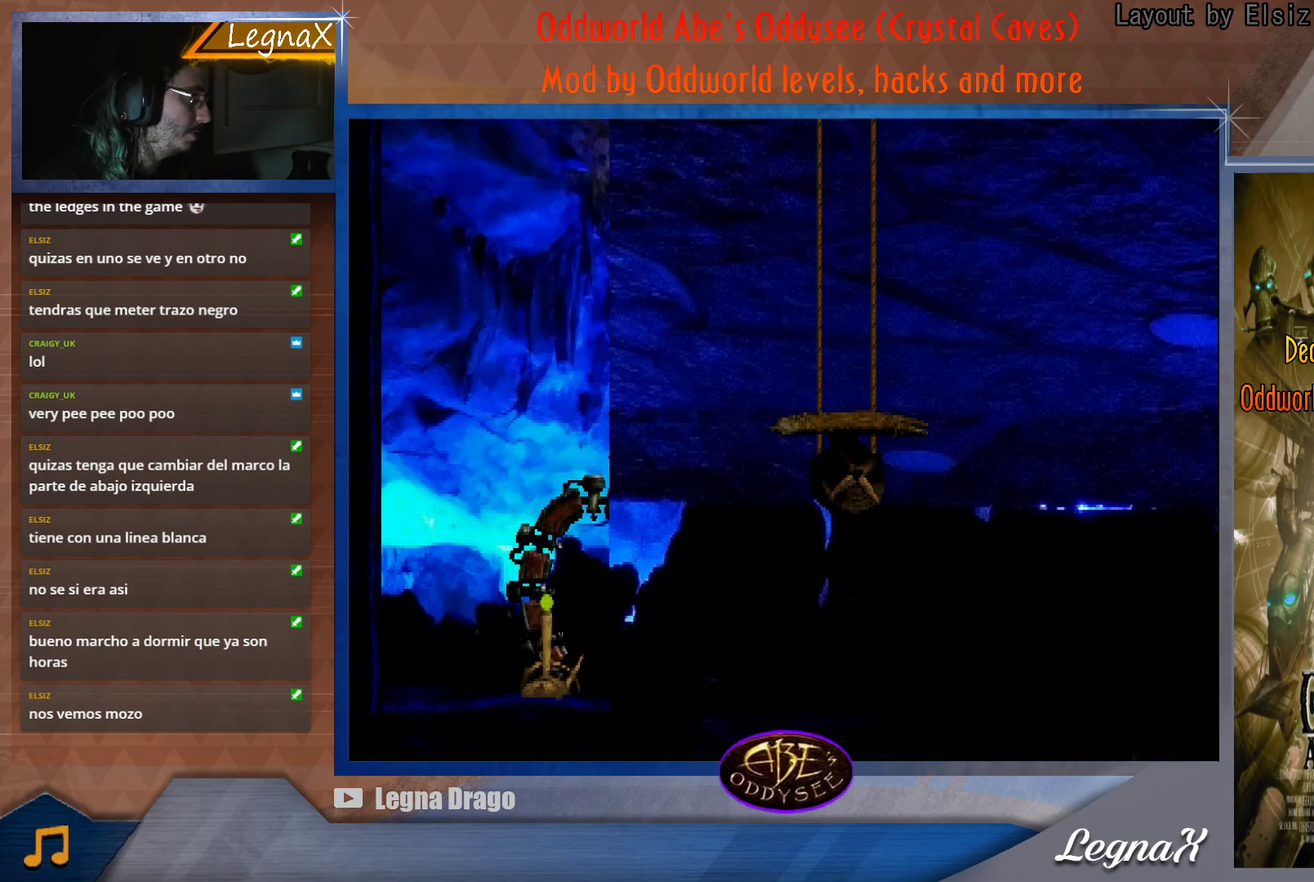
{"buttons": ["TRIANGLE"], "left_stick": "left", "button_events": [[500, "TRIANGLE", "down"]]}
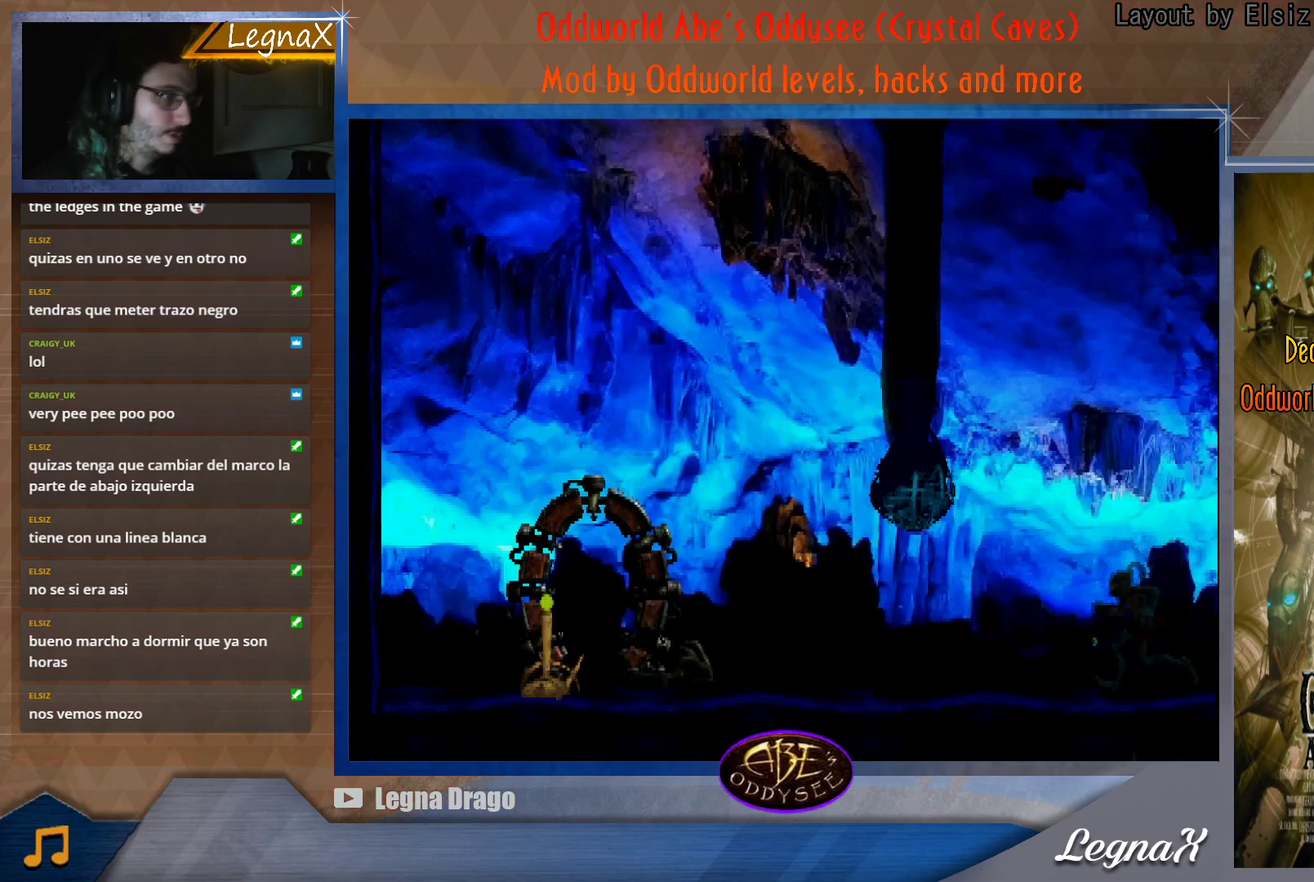
{"buttons": [], "left_stick": "up-left", "button_events": [[317, "TRIANGLE", "up"]]}
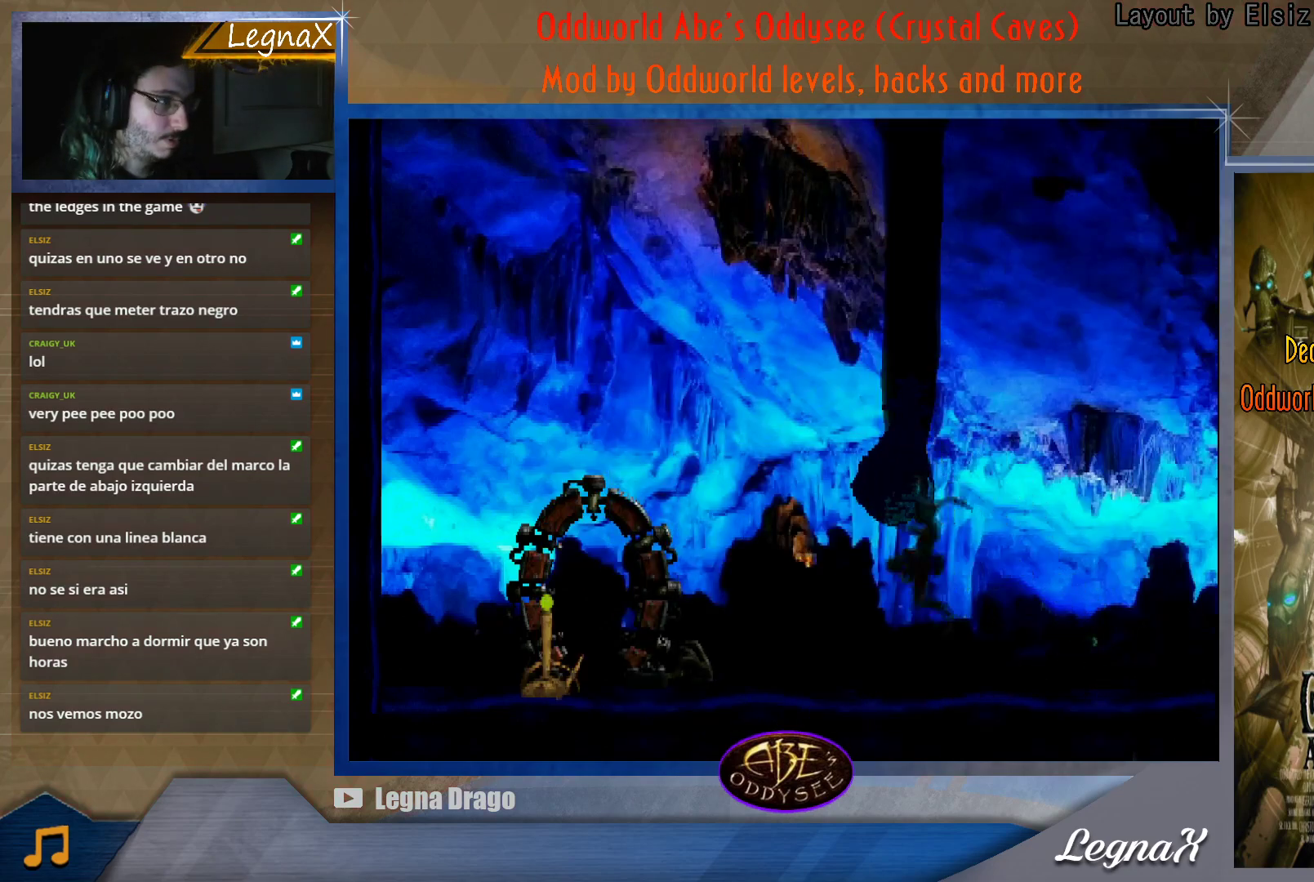
{"buttons": [], "left_stick": "right", "button_events": []}